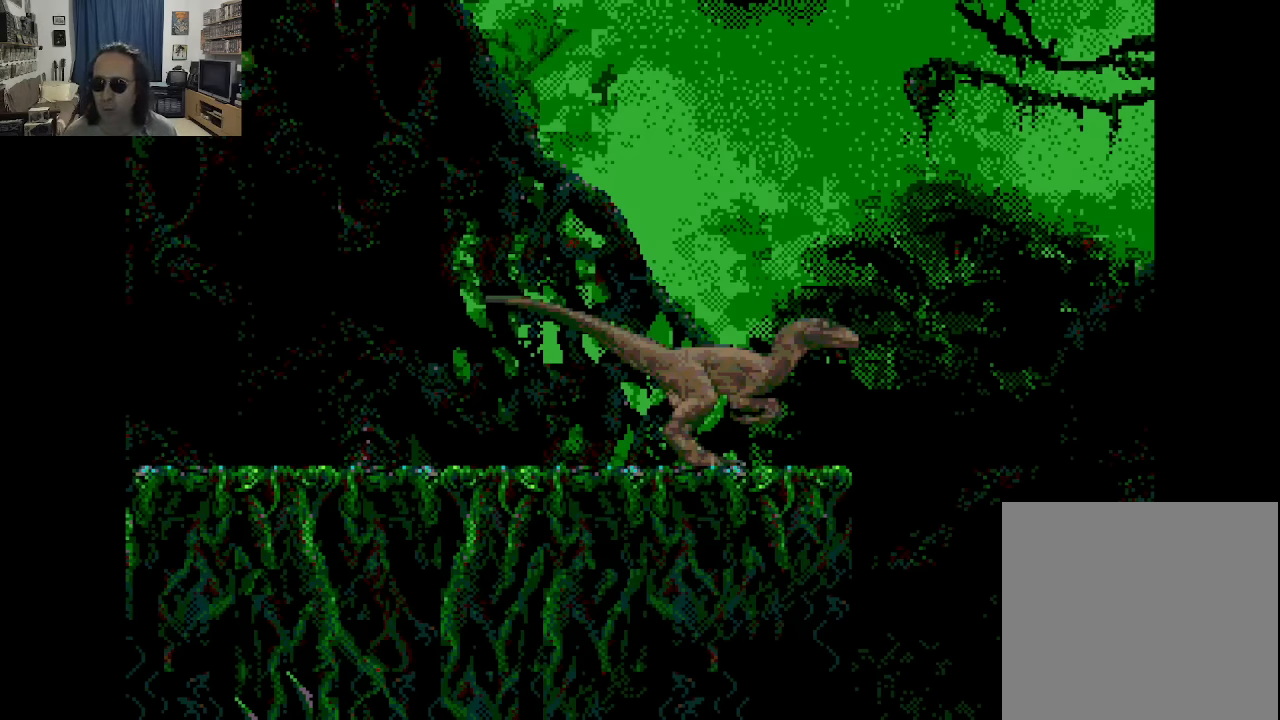
Gameplay with a controller (Xbox layout); each line is a JSON object with the inputs held at the frame after it. "events" lists button and stick changes between this image and that frame as [ms after this image, input, new state], when the widget could be followed in between. Not read: A L3 R3.
{"buttons": ["DPAD_RIGHT"], "left_stick": "center", "right_stick": "center", "events": [[350, "DPAD_RIGHT", "down"]]}
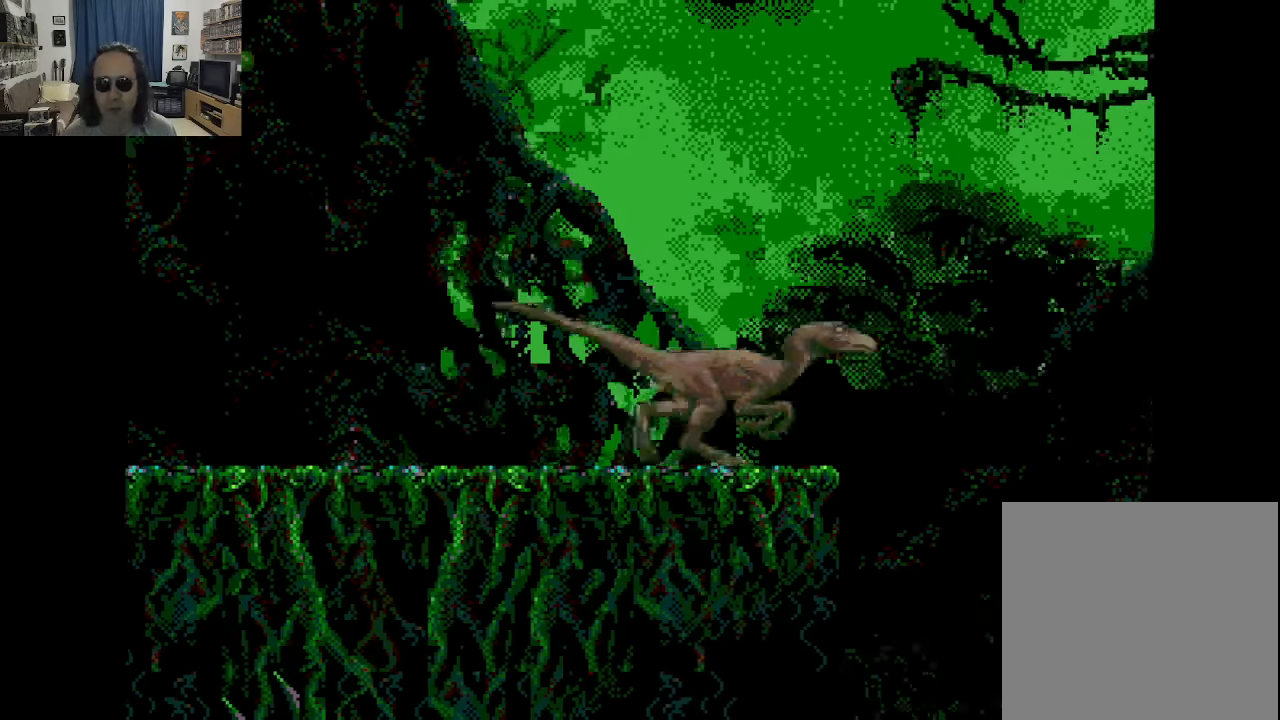
{"buttons": ["DPAD_RIGHT"], "left_stick": "center", "right_stick": "center", "events": [[66, "DPAD_RIGHT", "up"], [433, "DPAD_RIGHT", "down"]]}
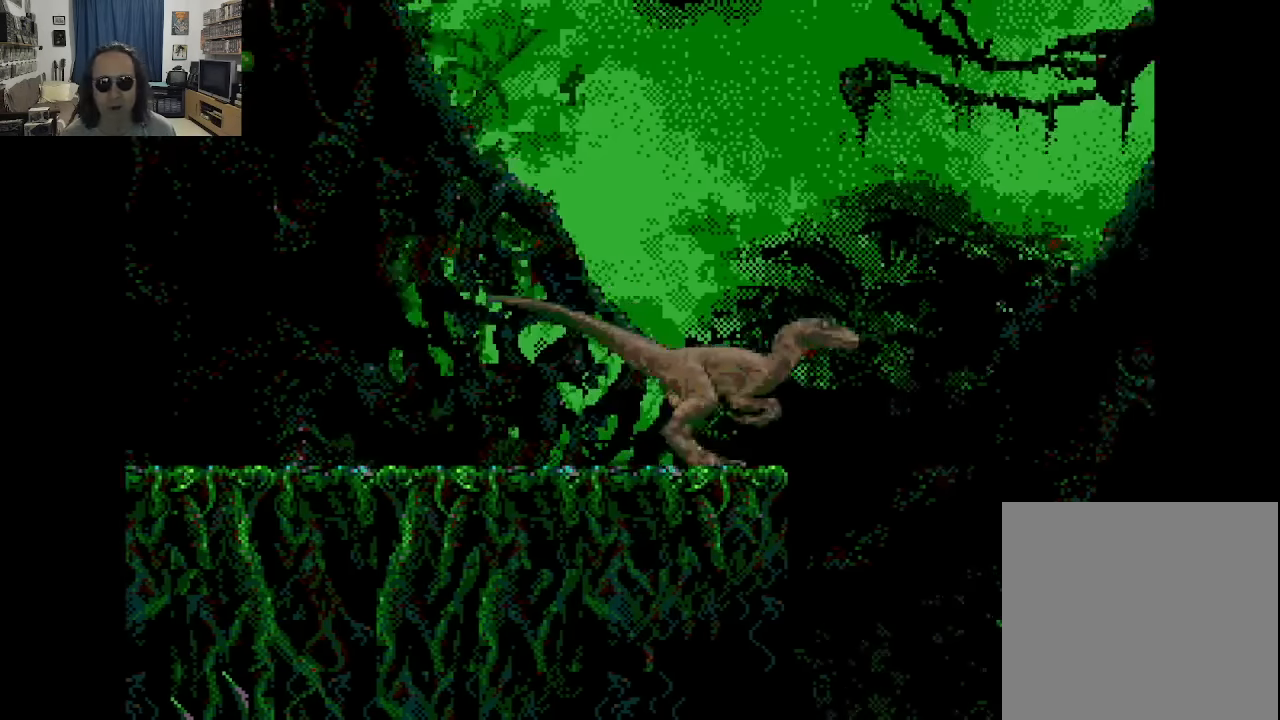
{"buttons": ["DPAD_RIGHT"], "left_stick": "center", "right_stick": "center", "events": []}
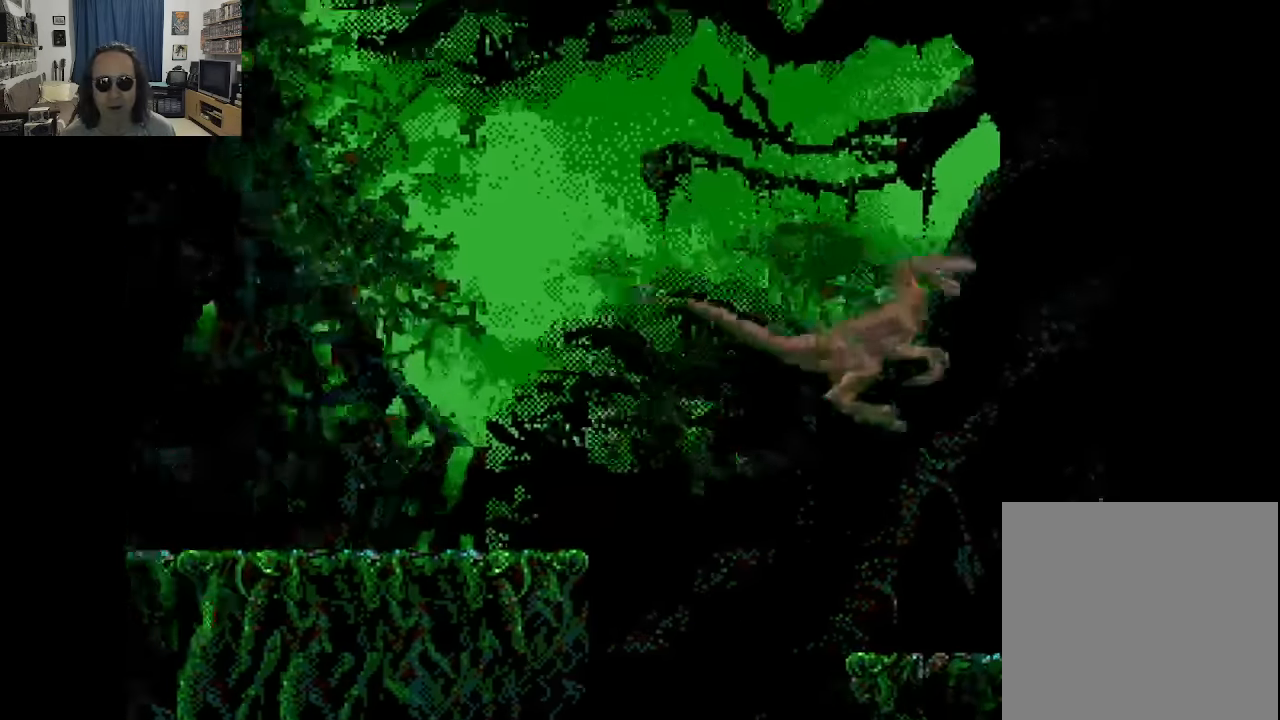
{"buttons": [], "left_stick": "center", "right_stick": "center", "events": [[233, "DPAD_RIGHT", "up"]]}
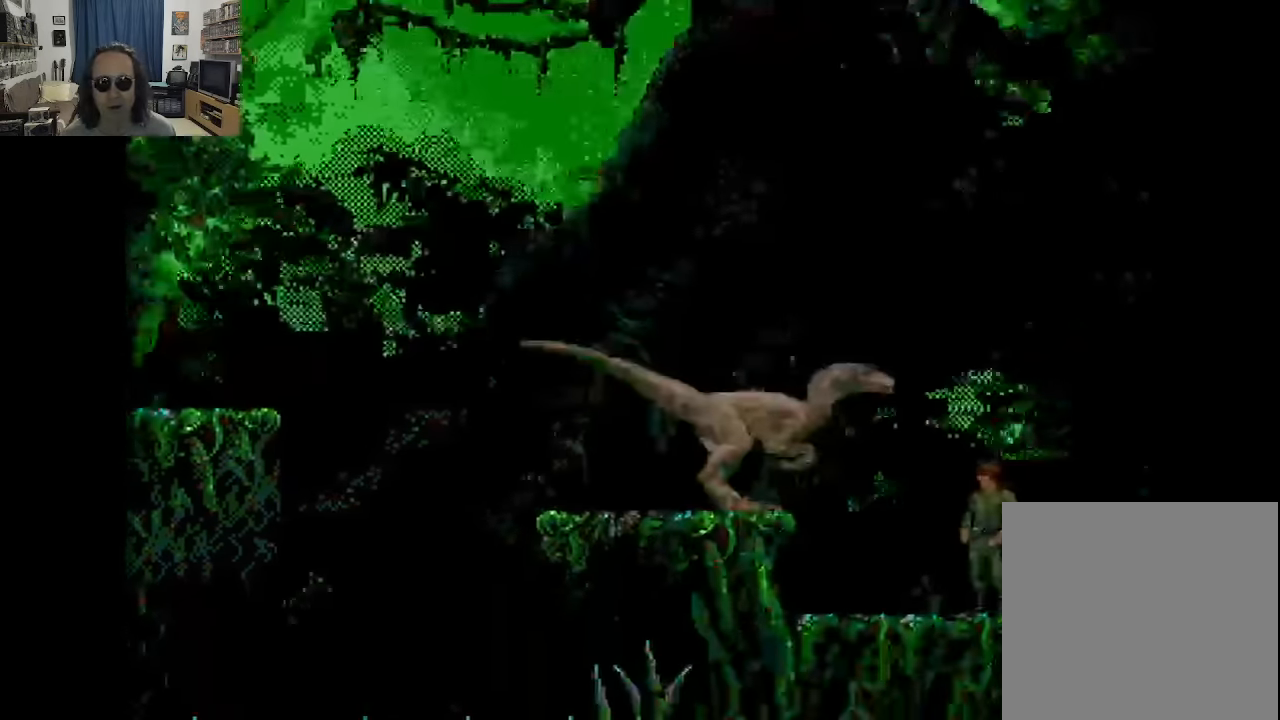
{"buttons": ["B"], "left_stick": "center", "right_stick": "center", "events": [[250, "B", "down"], [350, "B", "up"], [450, "B", "down"]]}
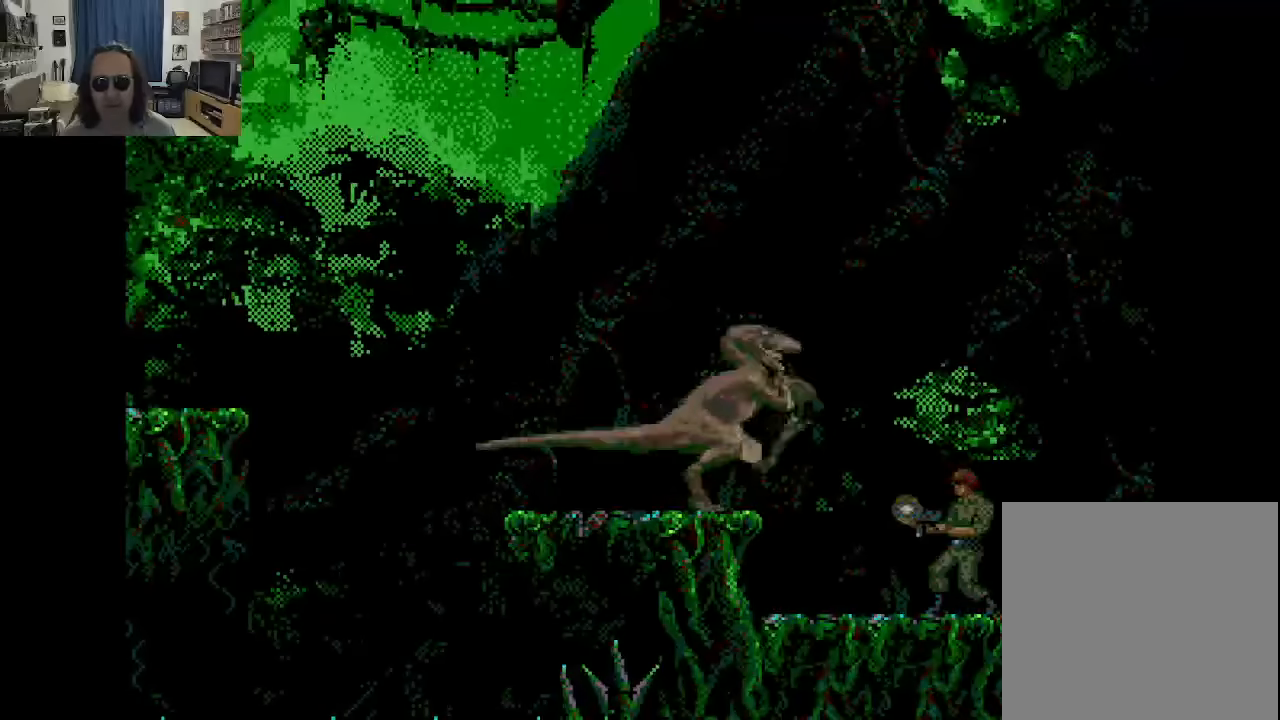
{"buttons": ["DPAD_RIGHT"], "left_stick": "center", "right_stick": "center", "events": [[33, "B", "up"], [466, "DPAD_RIGHT", "down"]]}
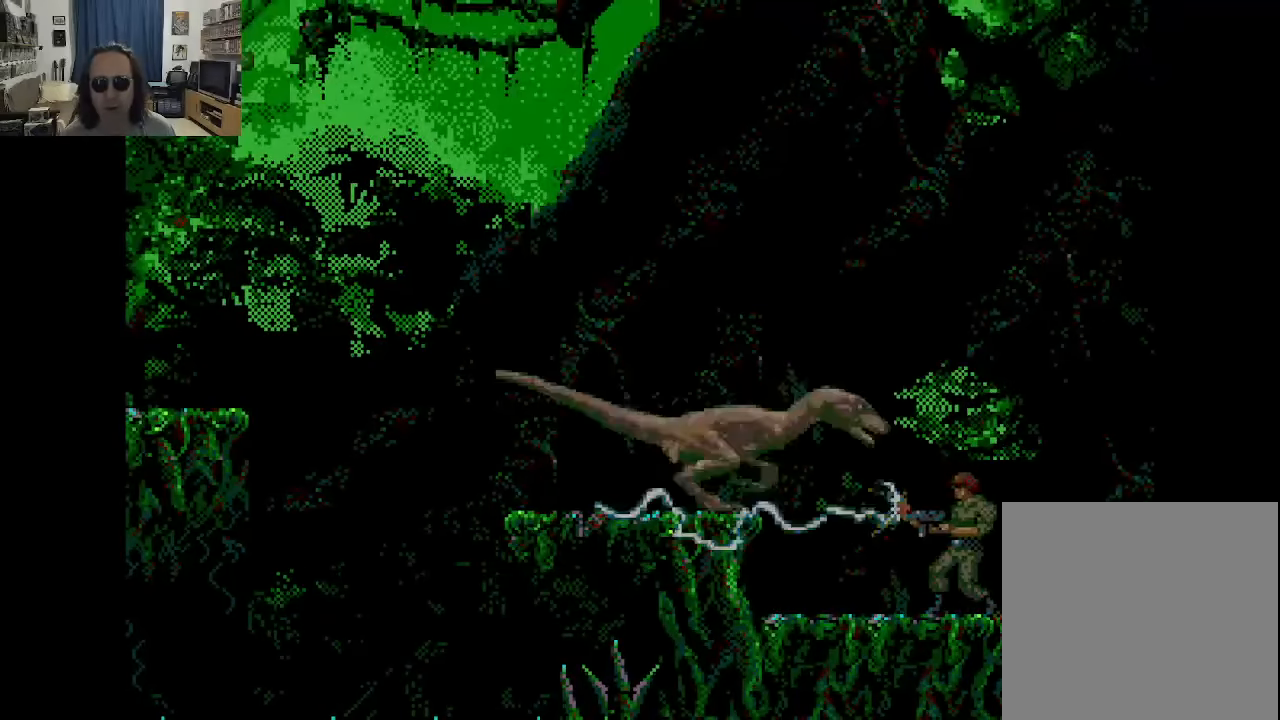
{"buttons": ["DPAD_RIGHT"], "left_stick": "center", "right_stick": "center", "events": []}
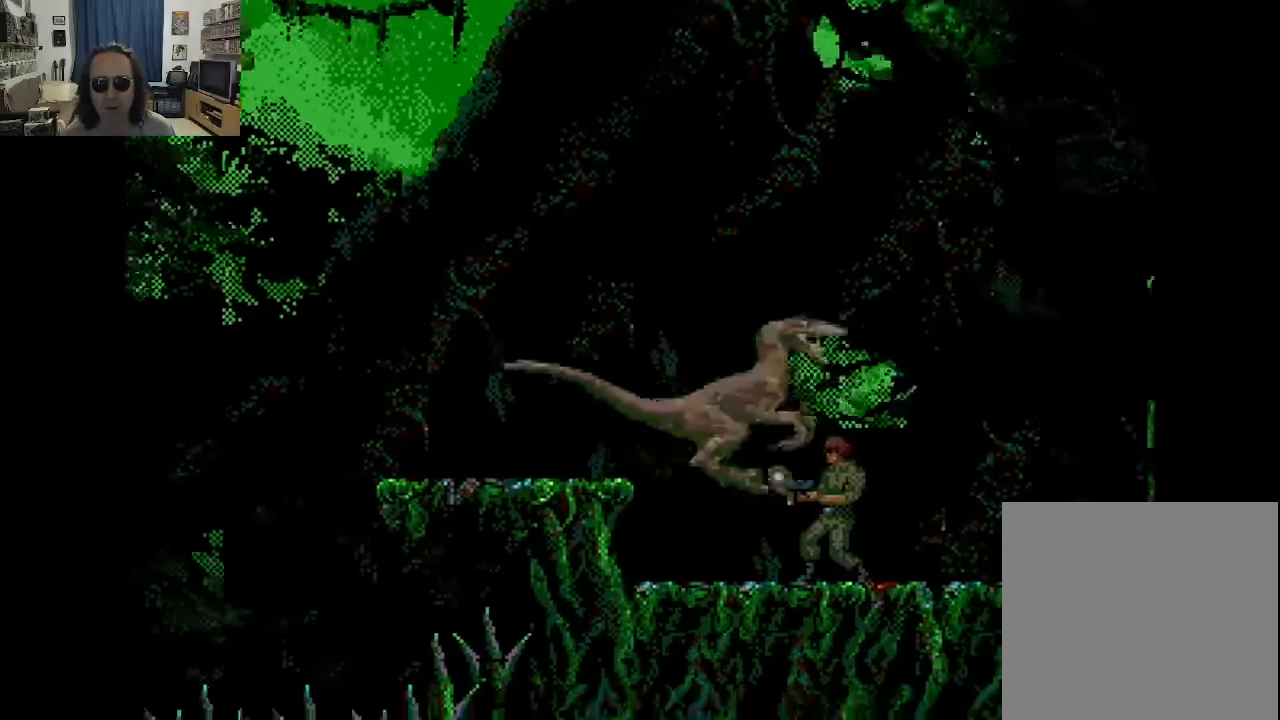
{"buttons": ["DPAD_RIGHT"], "left_stick": "center", "right_stick": "center", "events": [[400, "B", "down"], [483, "B", "up"]]}
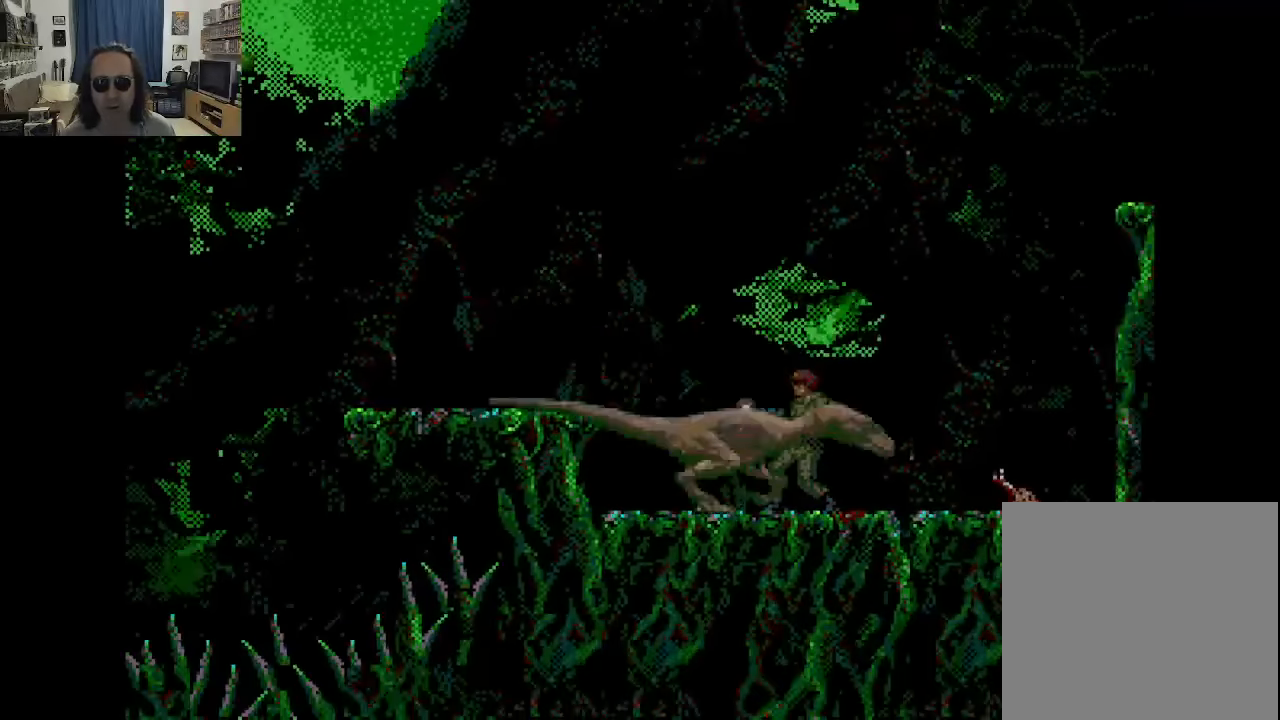
{"buttons": ["DPAD_RIGHT"], "left_stick": "center", "right_stick": "center", "events": [[66, "B", "down"], [166, "B", "up"], [233, "B", "down"], [316, "B", "up"], [400, "B", "down"], [483, "B", "up"]]}
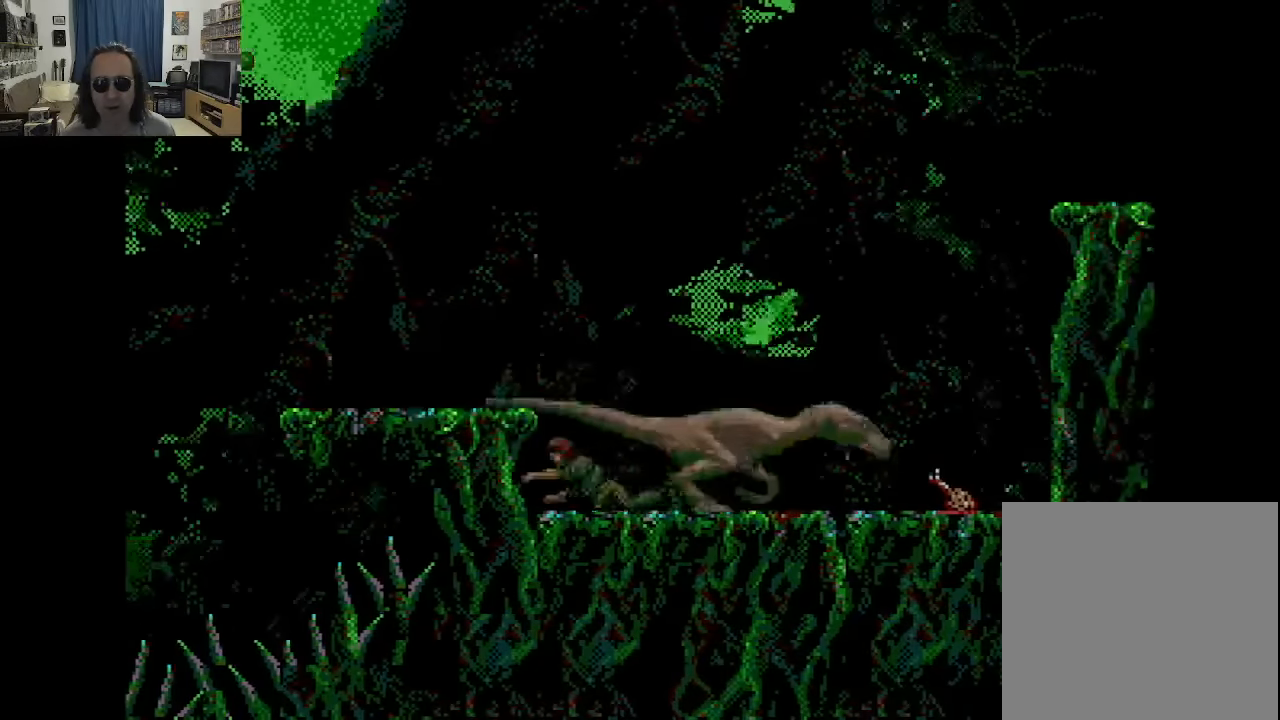
{"buttons": ["DPAD_RIGHT"], "left_stick": "center", "right_stick": "center", "events": []}
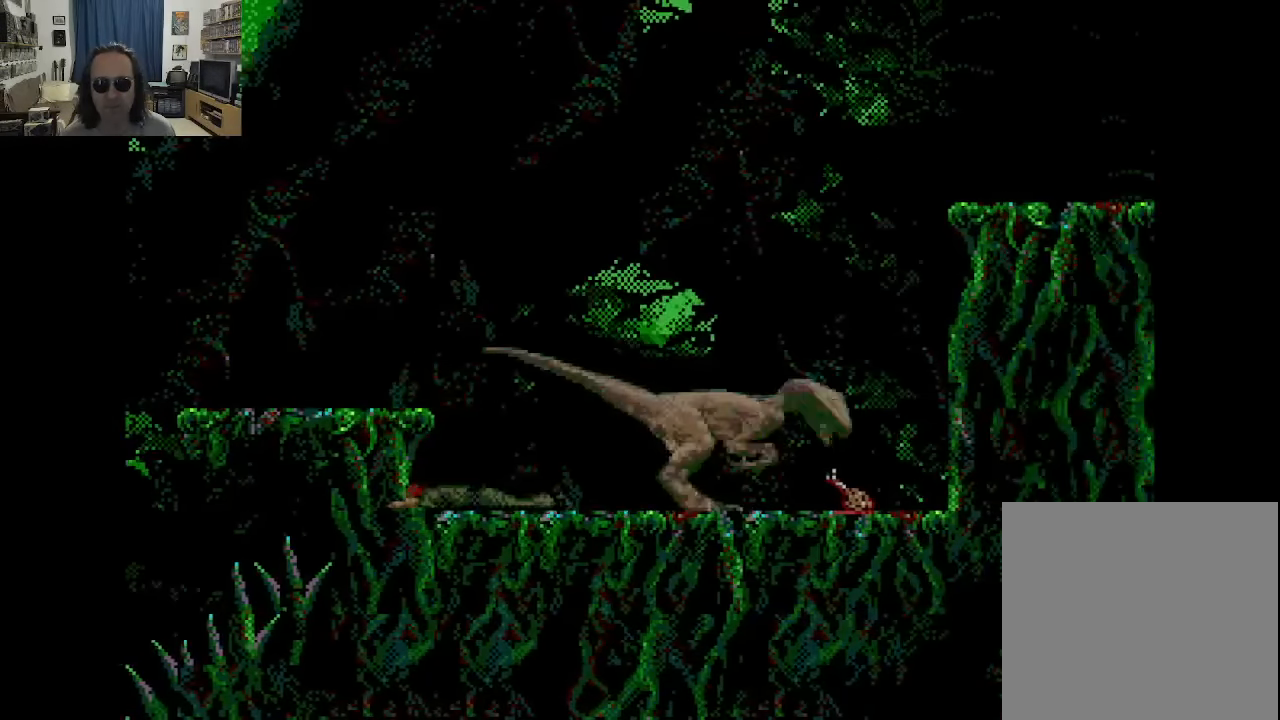
{"buttons": ["DPAD_RIGHT"], "left_stick": "center", "right_stick": "center", "events": []}
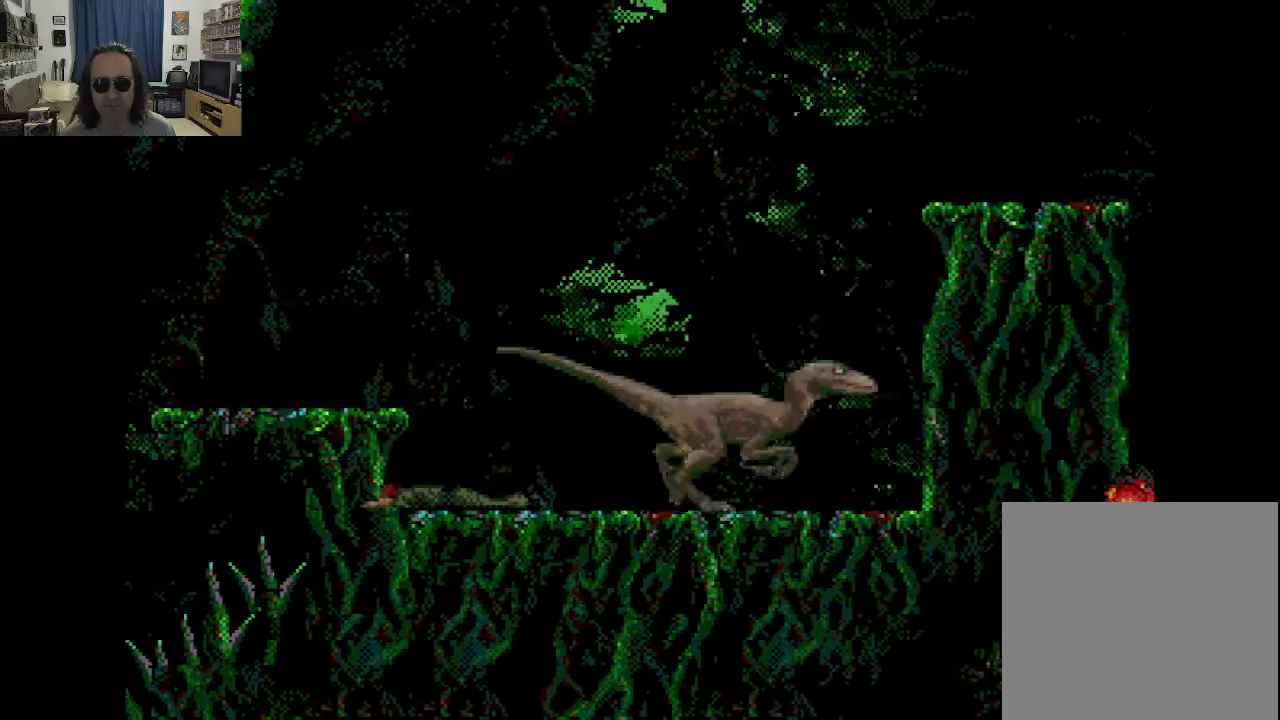
{"buttons": ["DPAD_RIGHT"], "left_stick": "center", "right_stick": "center", "events": []}
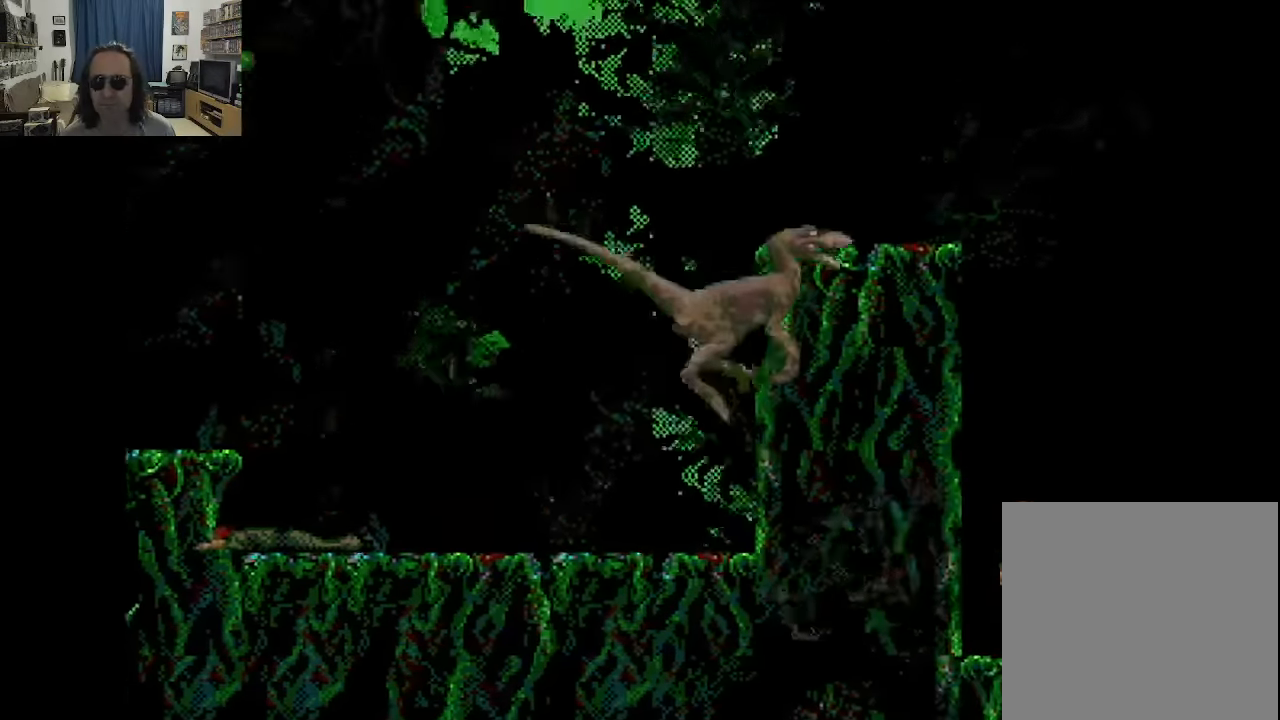
{"buttons": ["DPAD_UP"], "left_stick": "center", "right_stick": "center", "events": [[300, "DPAD_UP", "down"], [383, "DPAD_RIGHT", "up"]]}
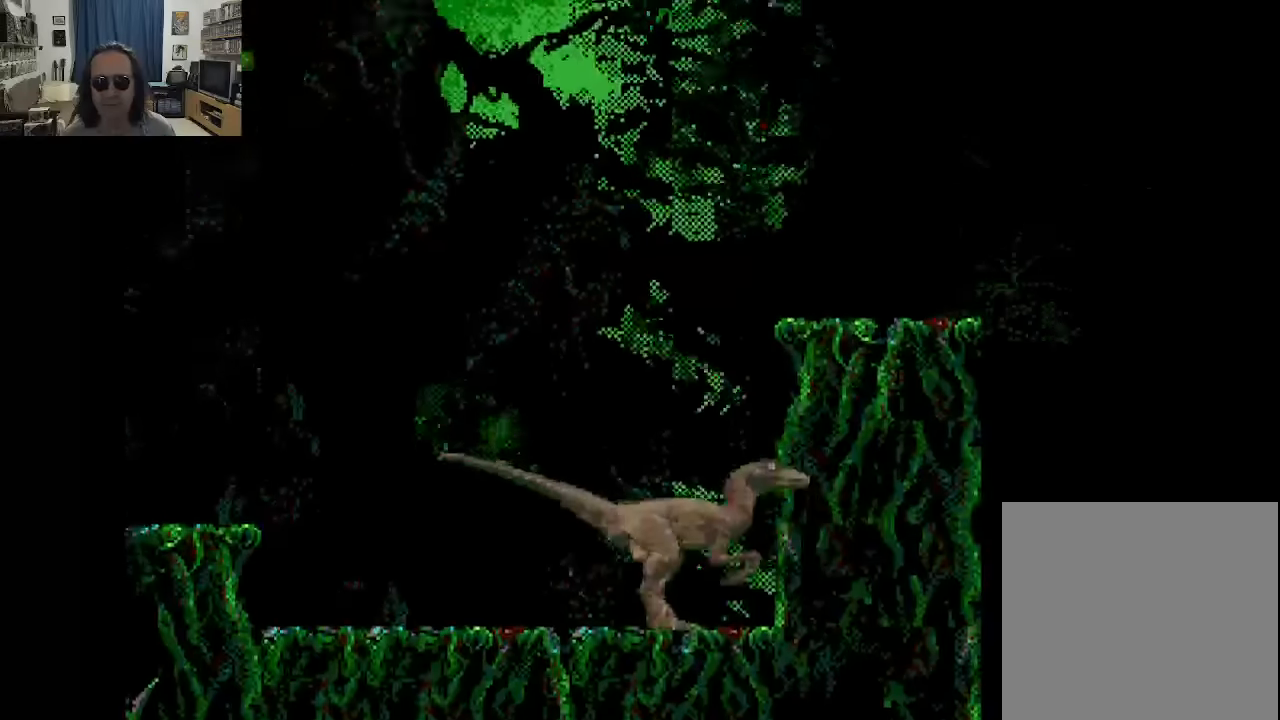
{"buttons": ["DPAD_UP"], "left_stick": "center", "right_stick": "center", "events": []}
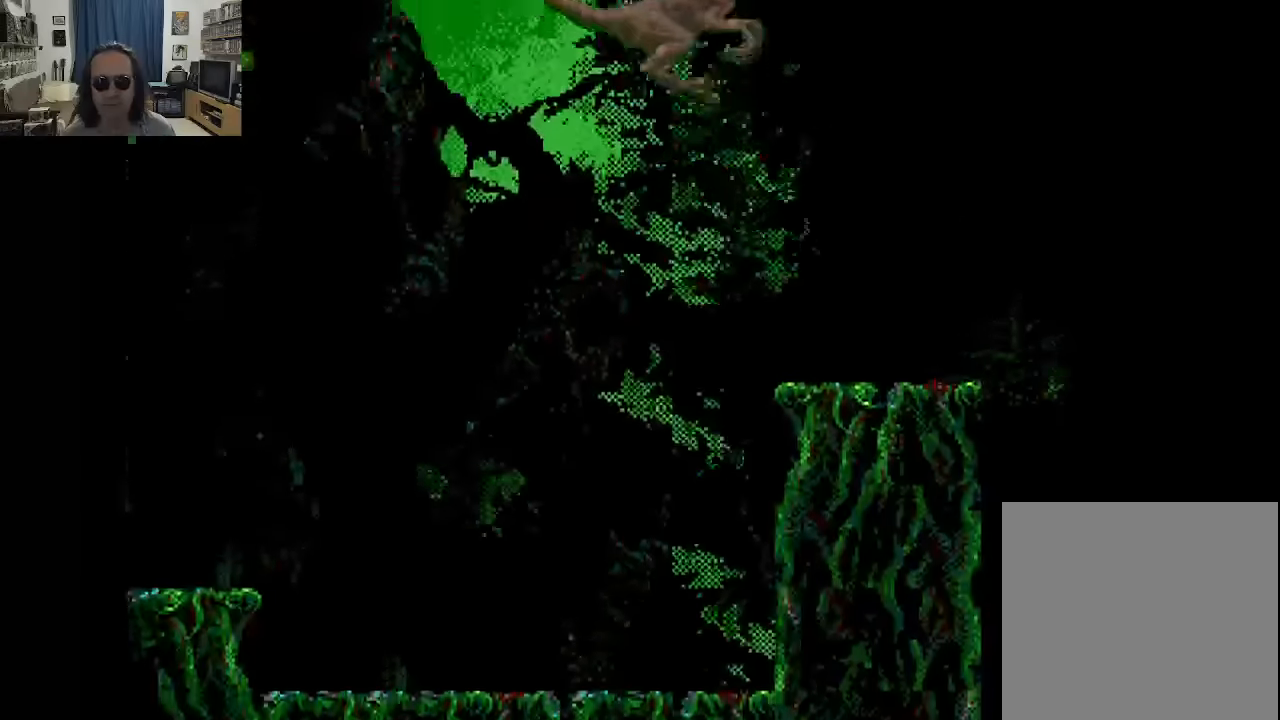
{"buttons": ["DPAD_RIGHT"], "left_stick": "center", "right_stick": "center", "events": [[16, "DPAD_RIGHT", "down"], [83, "DPAD_UP", "up"]]}
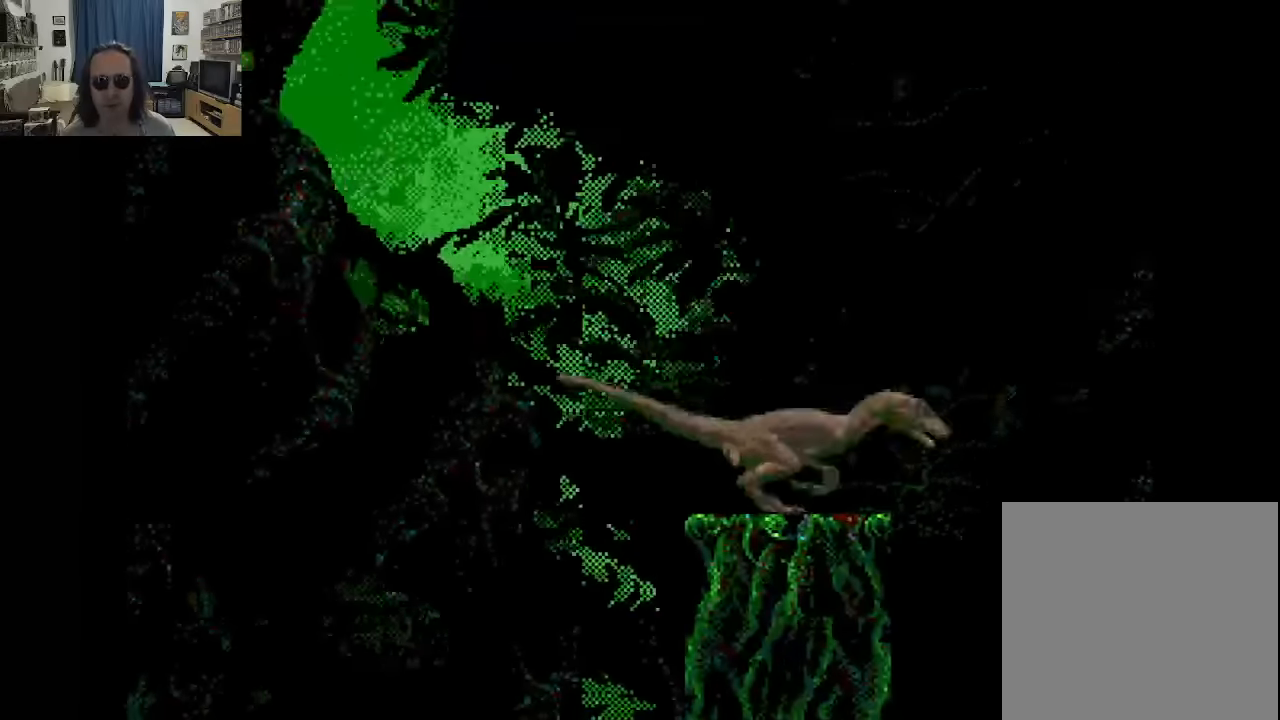
{"buttons": ["DPAD_UP"], "left_stick": "center", "right_stick": "center", "events": [[50, "DPAD_RIGHT", "up"], [250, "DPAD_UP", "down"]]}
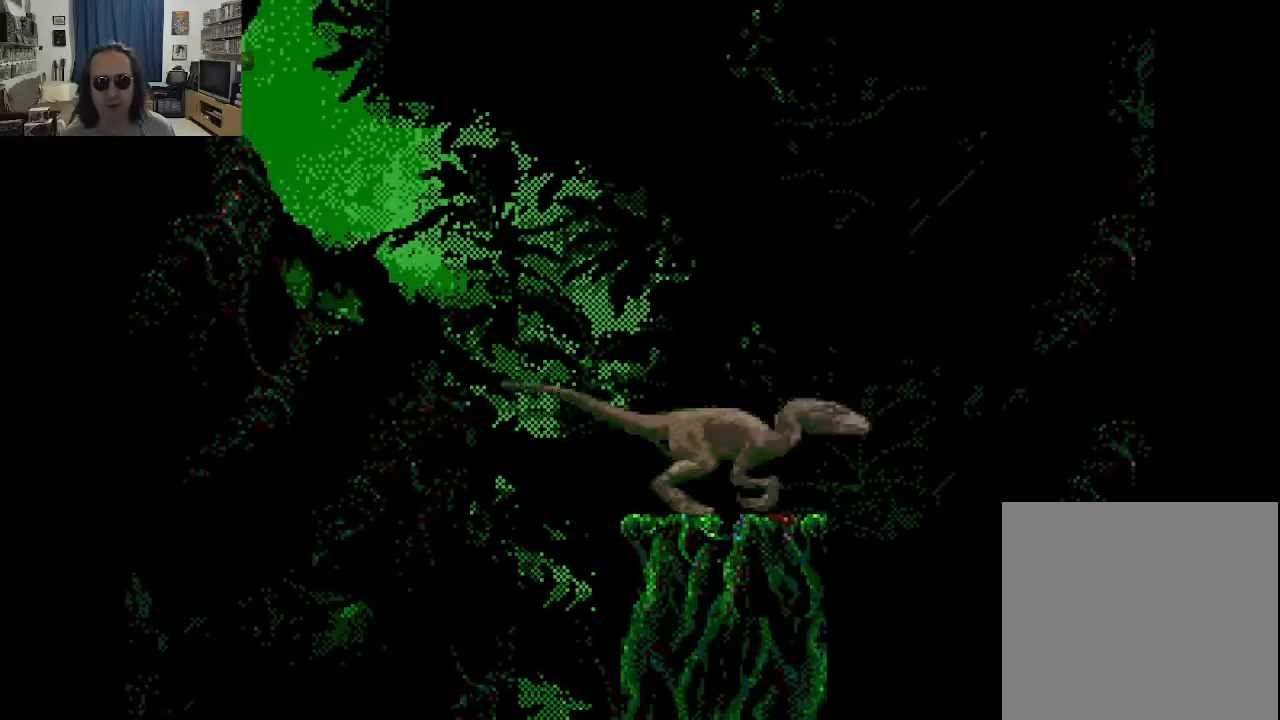
{"buttons": ["DPAD_UP"], "left_stick": "center", "right_stick": "center", "events": []}
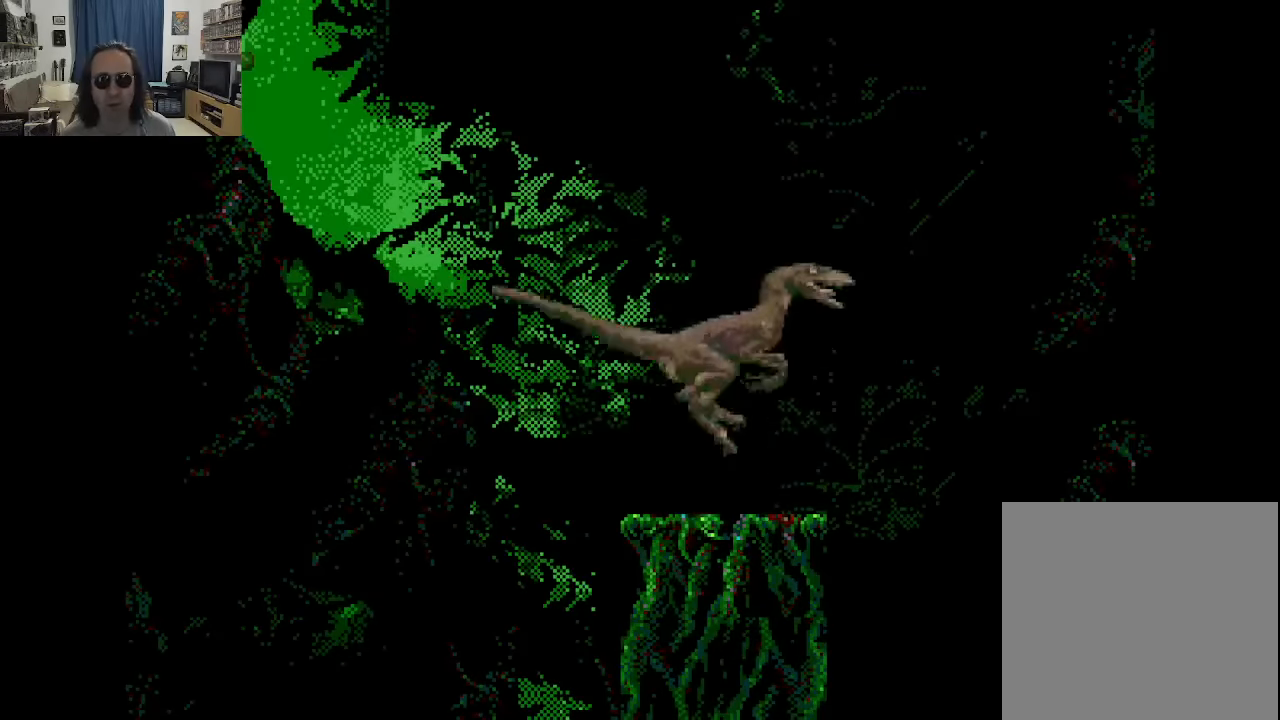
{"buttons": ["DPAD_RIGHT"], "left_stick": "center", "right_stick": "center", "events": [[150, "DPAD_UP", "up"], [350, "DPAD_RIGHT", "down"]]}
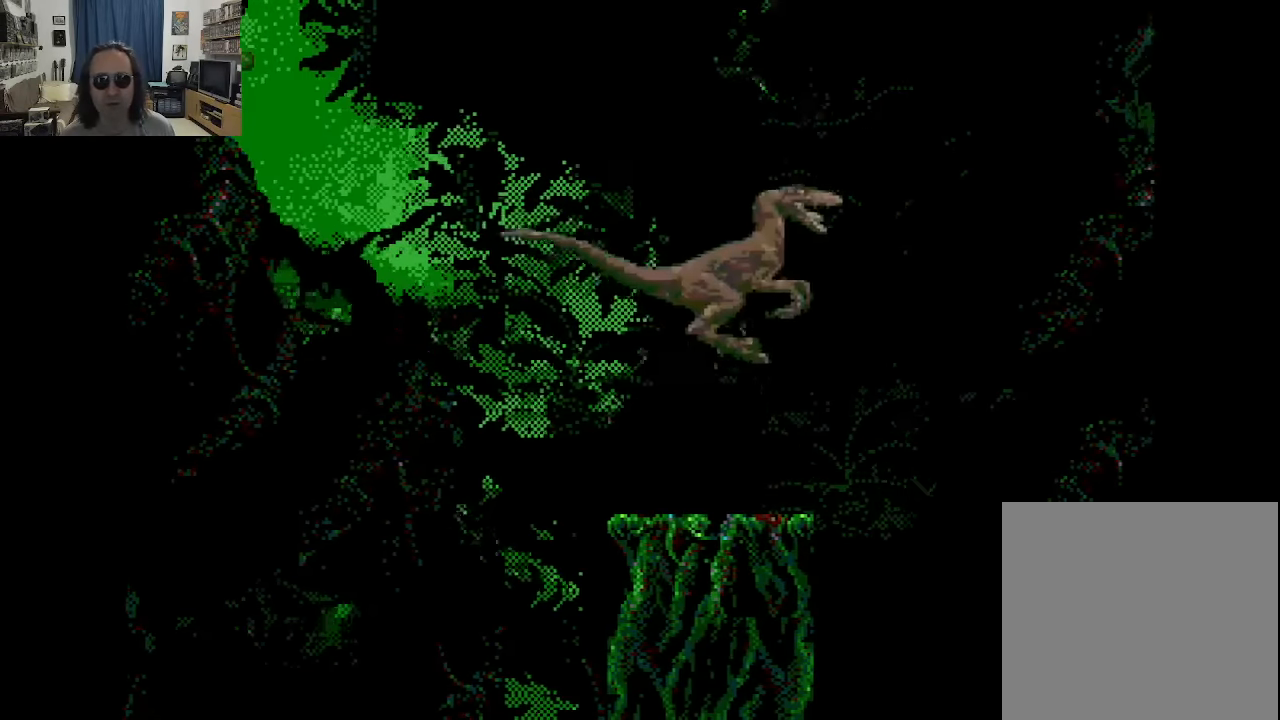
{"buttons": [], "left_stick": "center", "right_stick": "center", "events": [[333, "DPAD_RIGHT", "up"]]}
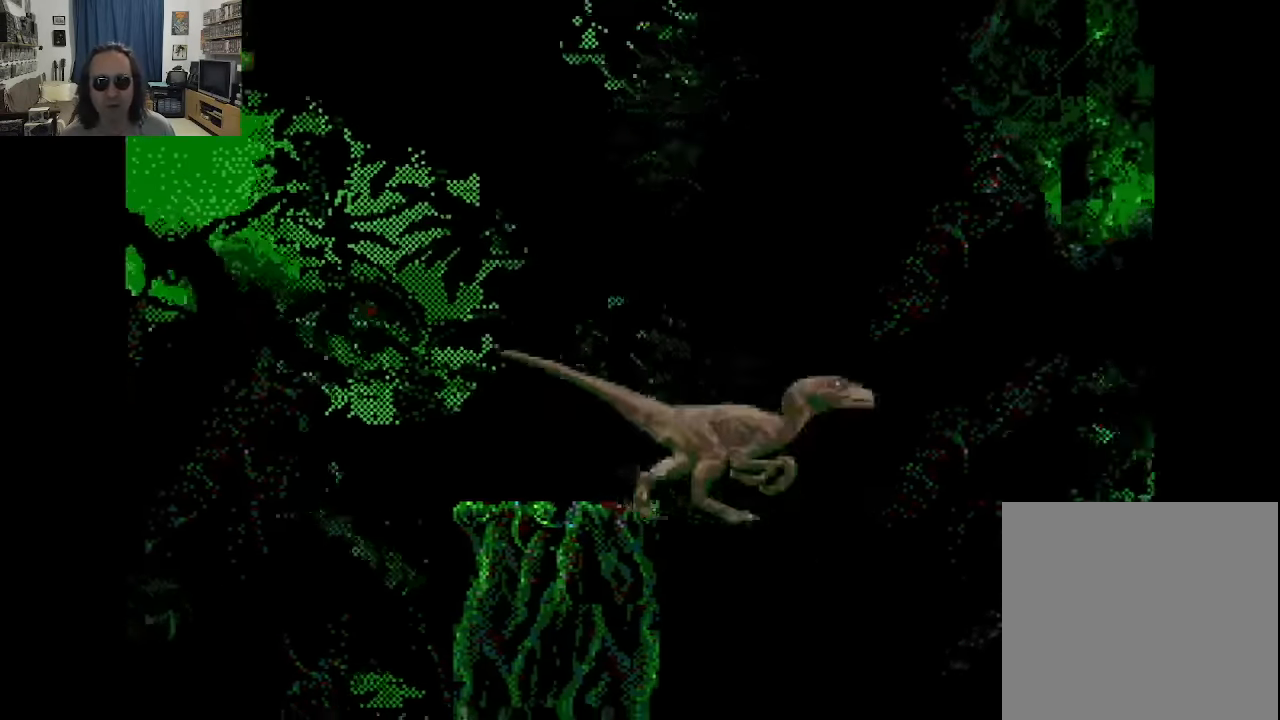
{"buttons": ["DPAD_LEFT"], "left_stick": "center", "right_stick": "center", "events": [[116, "DPAD_RIGHT", "down"], [200, "DPAD_DOWN", "down"], [216, "DPAD_RIGHT", "up"], [233, "DPAD_LEFT", "down"], [400, "DPAD_DOWN", "up"]]}
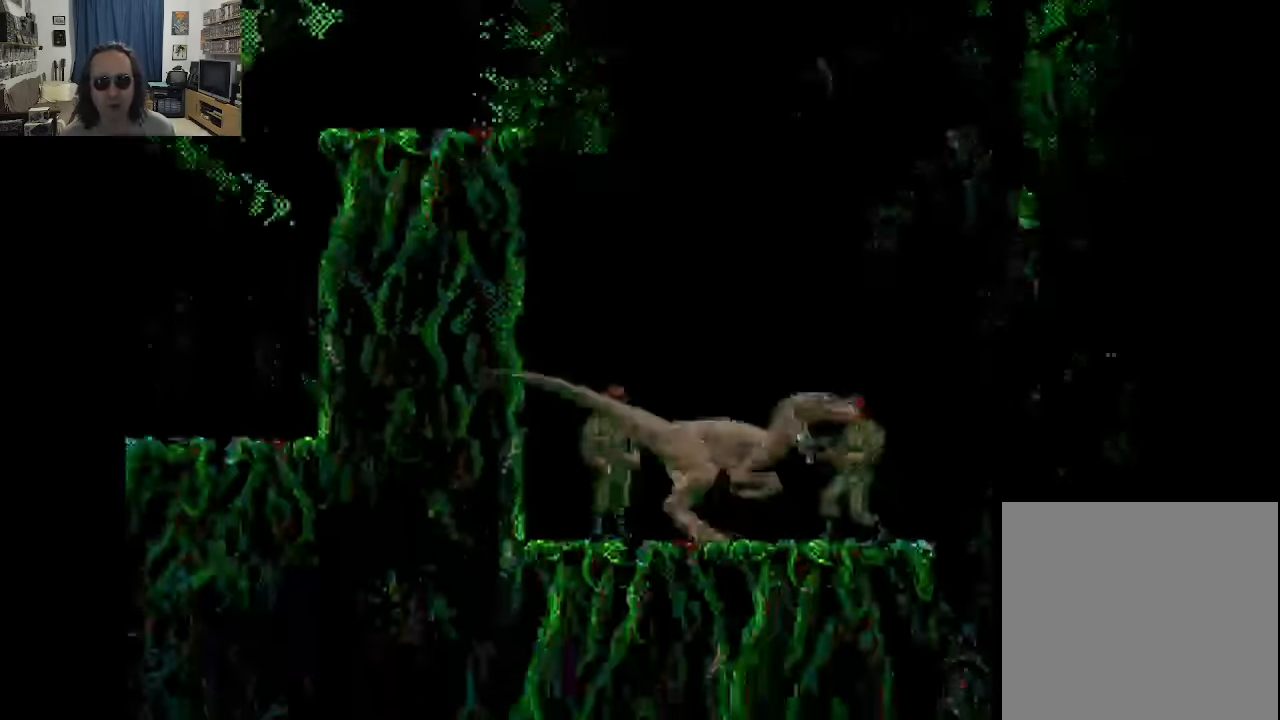
{"buttons": ["B", "DPAD_LEFT"], "left_stick": "center", "right_stick": "center", "events": [[183, "B", "down"], [283, "B", "up"], [350, "B", "down"], [433, "B", "up"], [500, "B", "down"]]}
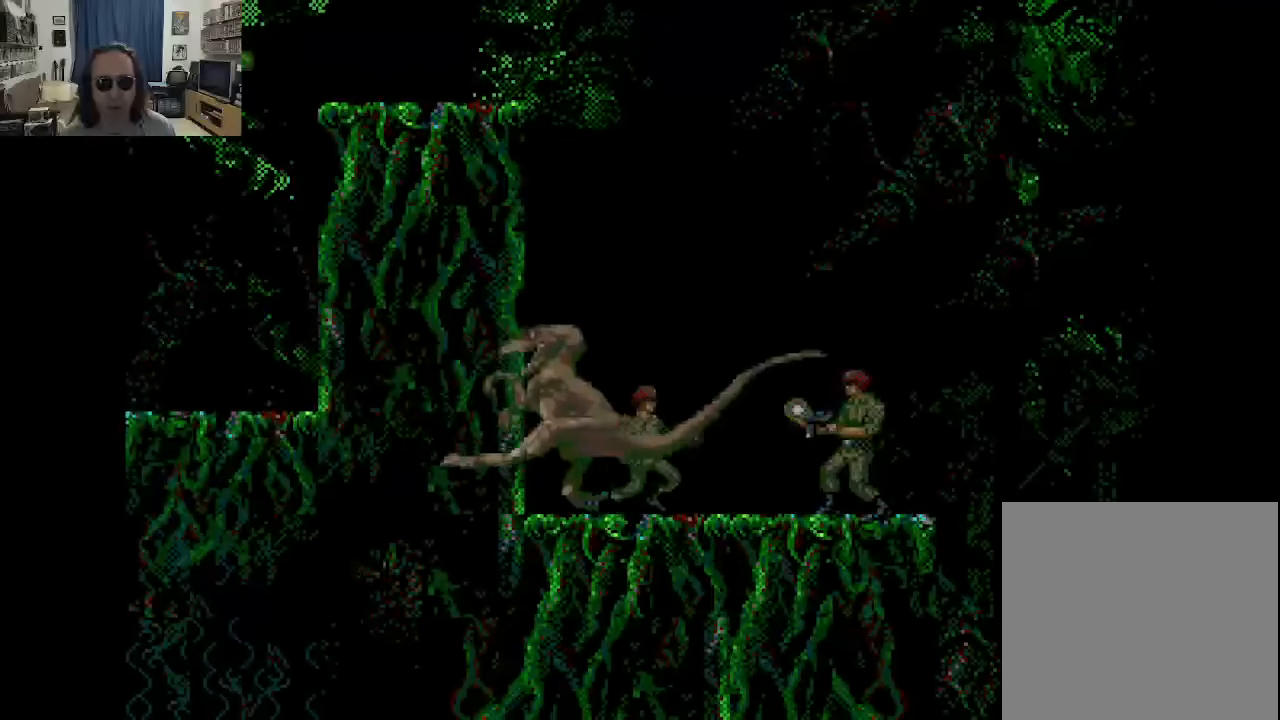
{"buttons": ["DPAD_RIGHT"], "left_stick": "center", "right_stick": "center", "events": [[66, "B", "up"], [150, "B", "down"], [200, "DPAD_LEFT", "up"], [233, "B", "up"], [250, "DPAD_RIGHT", "down"]]}
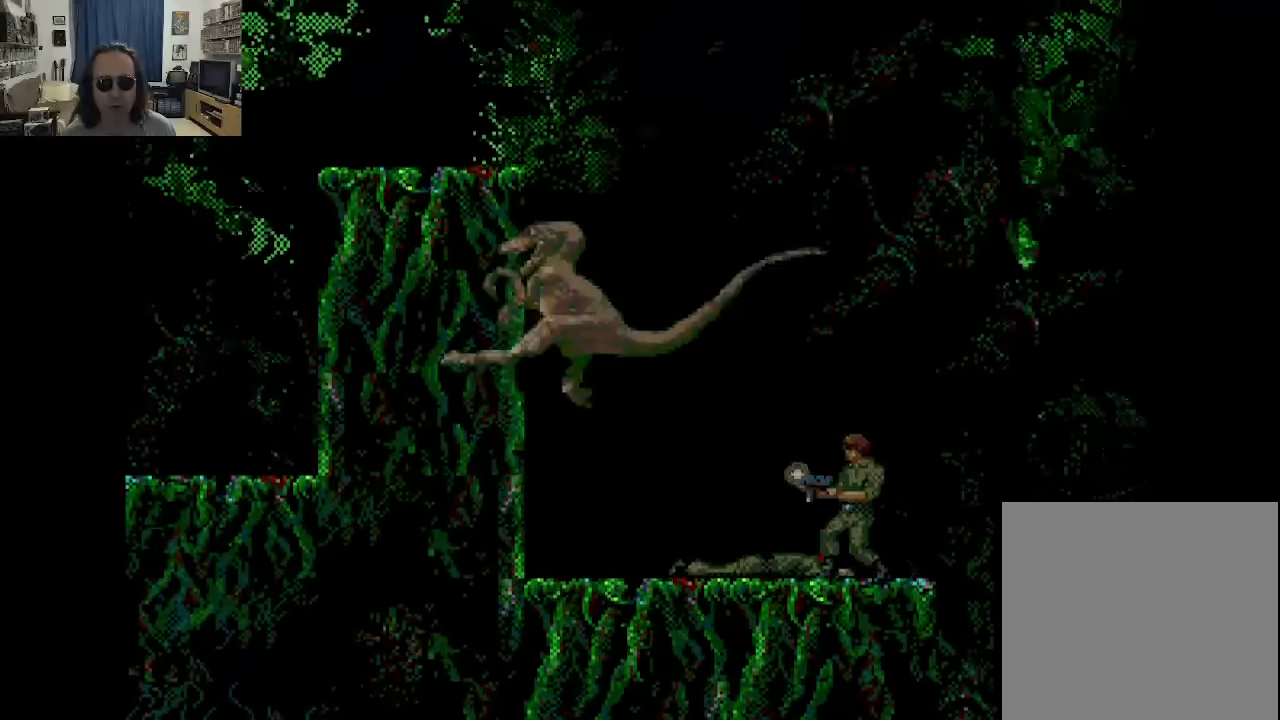
{"buttons": ["B", "DPAD_RIGHT"], "left_stick": "center", "right_stick": "center", "events": [[466, "B", "down"]]}
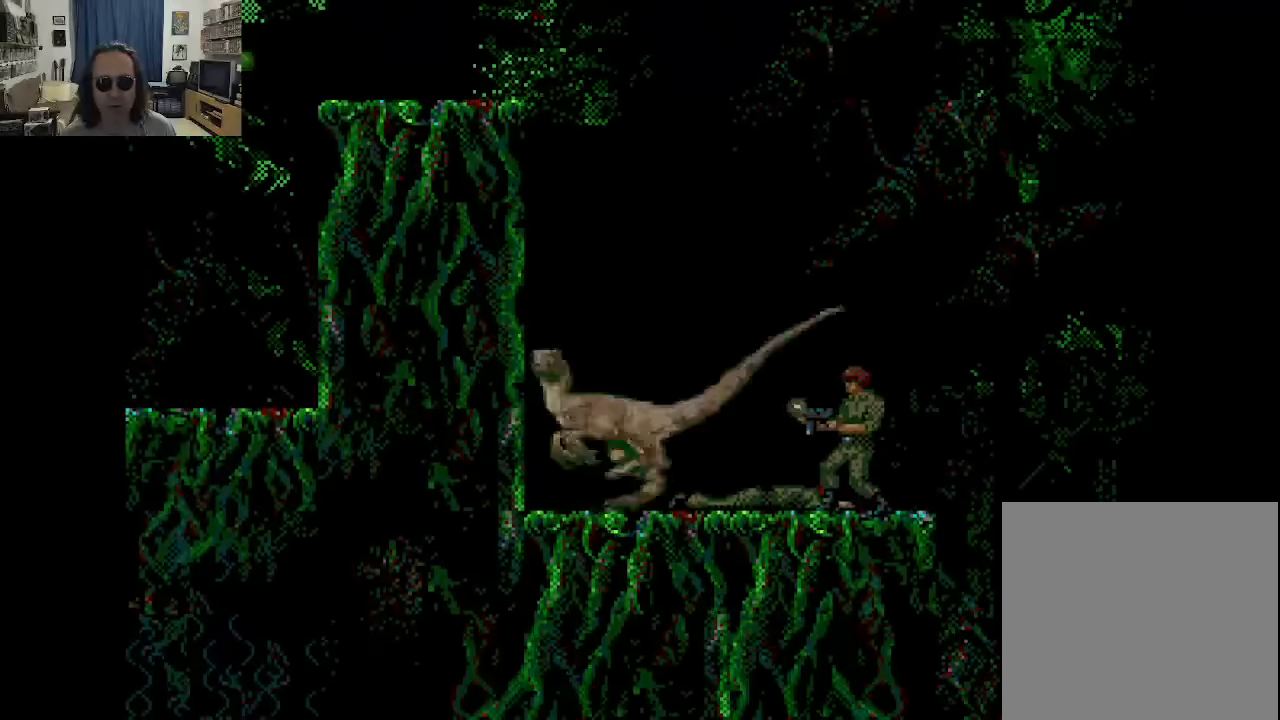
{"buttons": ["B", "DPAD_RIGHT"], "left_stick": "center", "right_stick": "center", "events": [[83, "B", "up"], [150, "B", "down"], [266, "B", "up"], [316, "B", "down"], [416, "B", "up"], [483, "B", "down"]]}
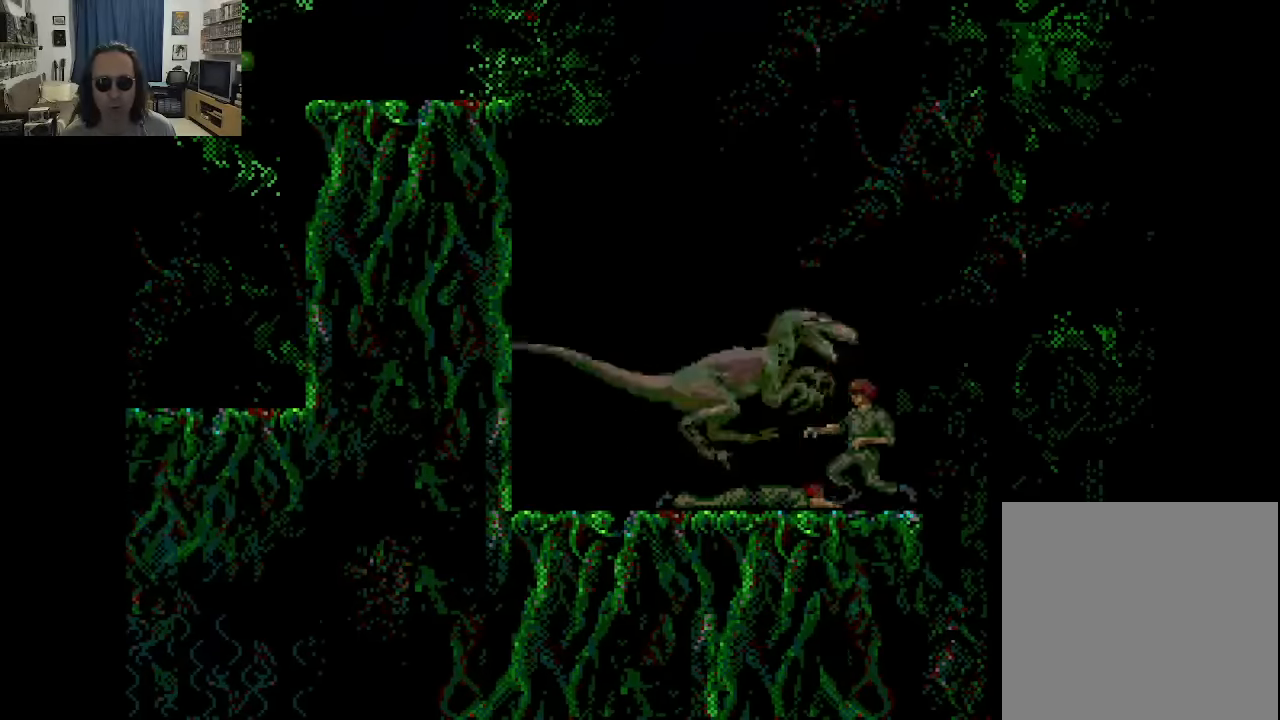
{"buttons": ["DPAD_UP"], "left_stick": "center", "right_stick": "center", "events": [[100, "B", "up"], [100, "DPAD_RIGHT", "up"], [483, "DPAD_UP", "down"]]}
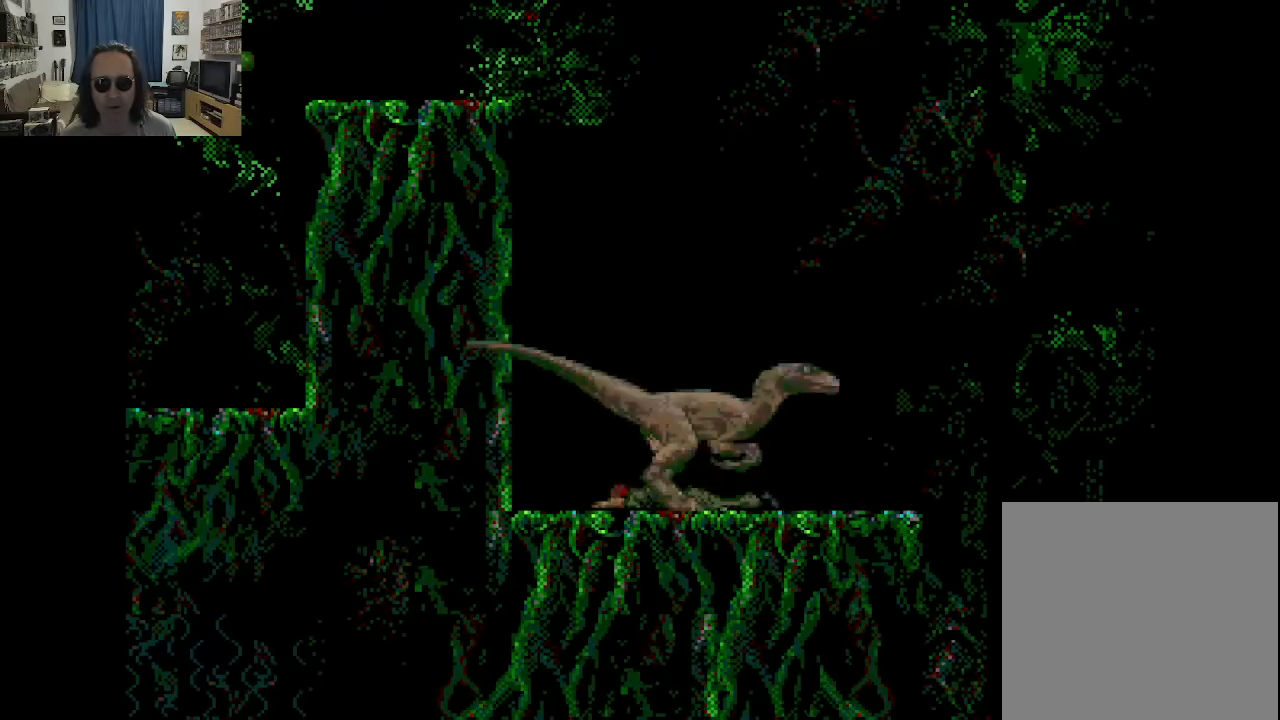
{"buttons": ["DPAD_UP"], "left_stick": "center", "right_stick": "center", "events": [[83, "B", "down"], [266, "B", "up"]]}